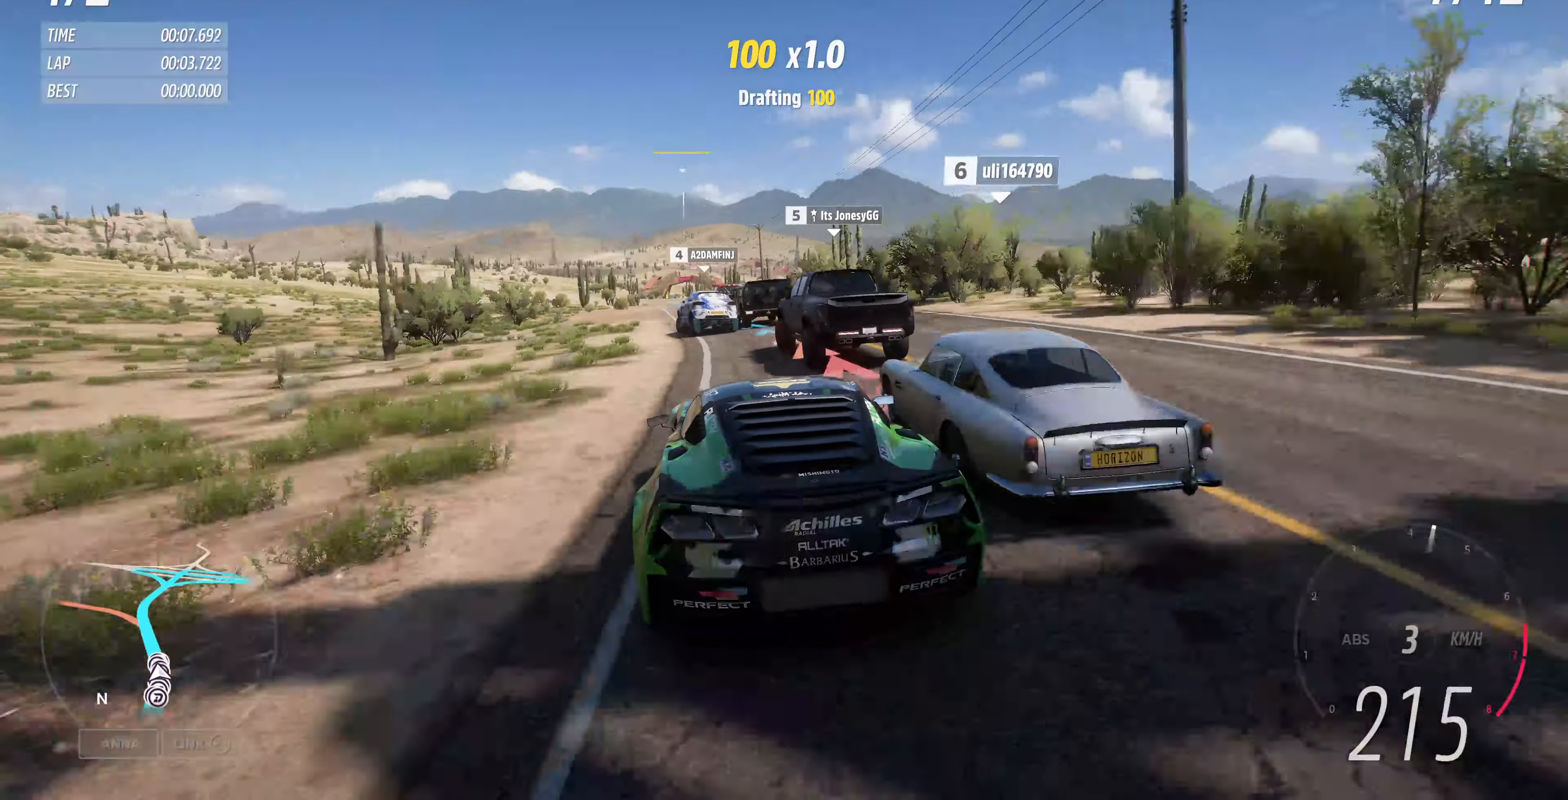
Gameplay with a controller (PlayStation layout); each line is a JSON object with the inputs held at the frame after it. "events" lists button and stick changes between this image and that frame as [ms after this image, input, new state], when the widget could be followed in between.
{"buttons": [], "left_stick": "right", "right_stick": "center", "events": [[267, "left_stick", "center"], [333, "left_stick", "right"]]}
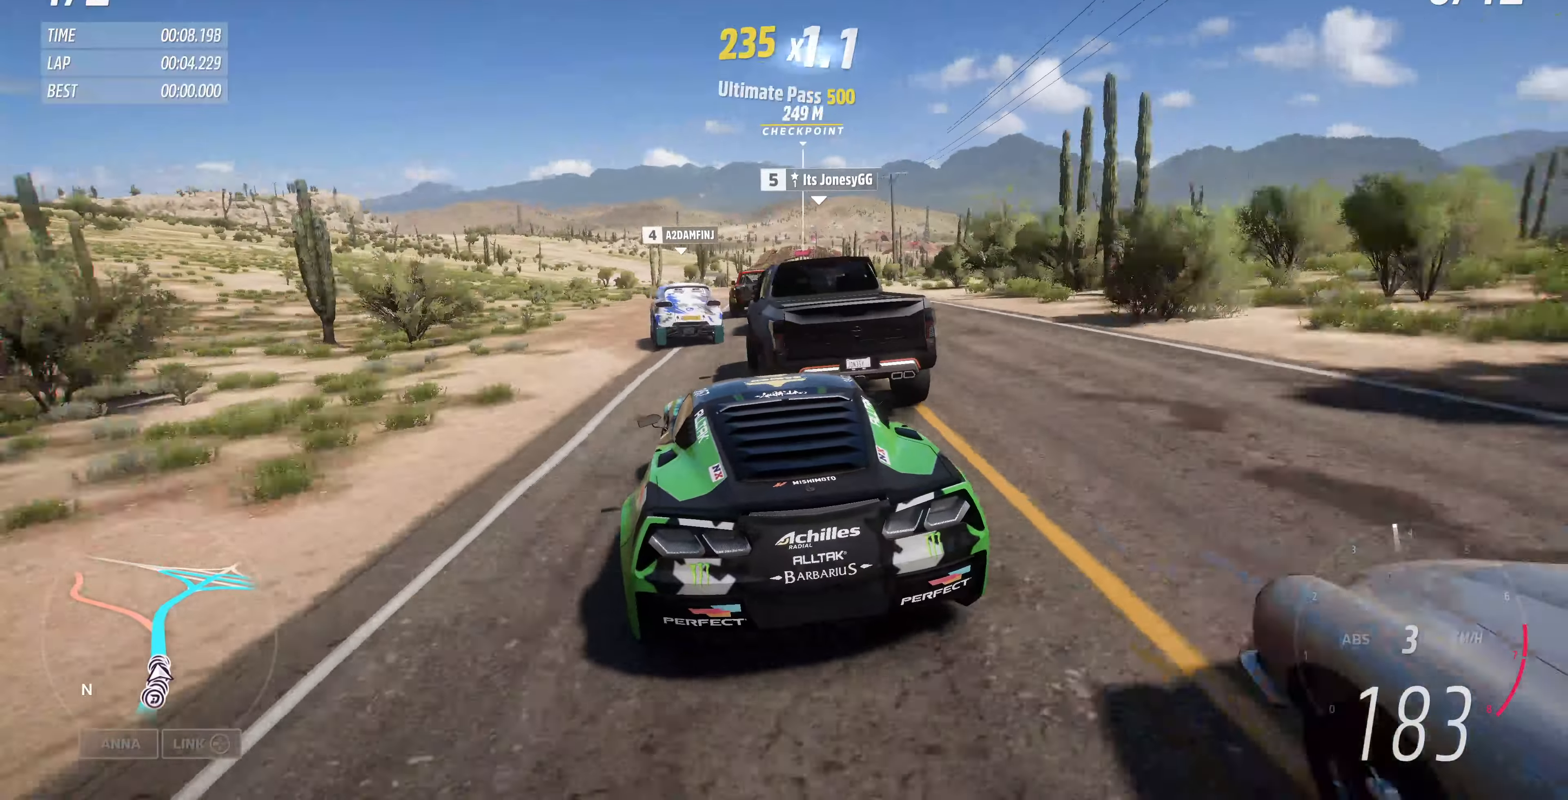
{"buttons": ["R2"], "left_stick": "center", "right_stick": "center", "events": [[33, "left_stick", "up"], [100, "left_stick", "up-left"], [233, "R2", "down"], [300, "left_stick", "up-right"], [467, "left_stick", "center"]]}
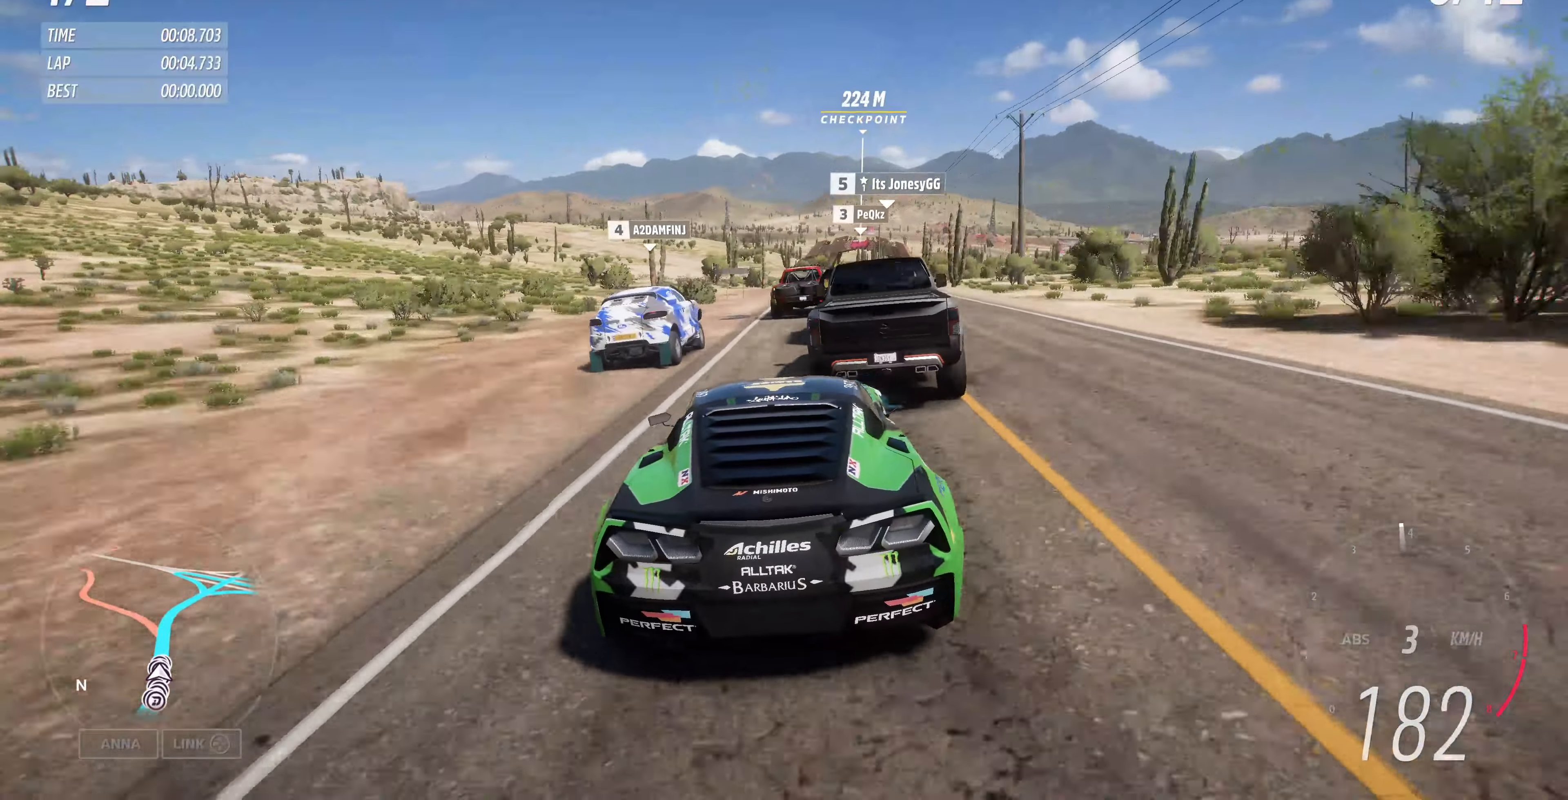
{"buttons": ["R2"], "left_stick": "center", "right_stick": "center", "events": [[333, "left_stick", "right"], [467, "left_stick", "center"]]}
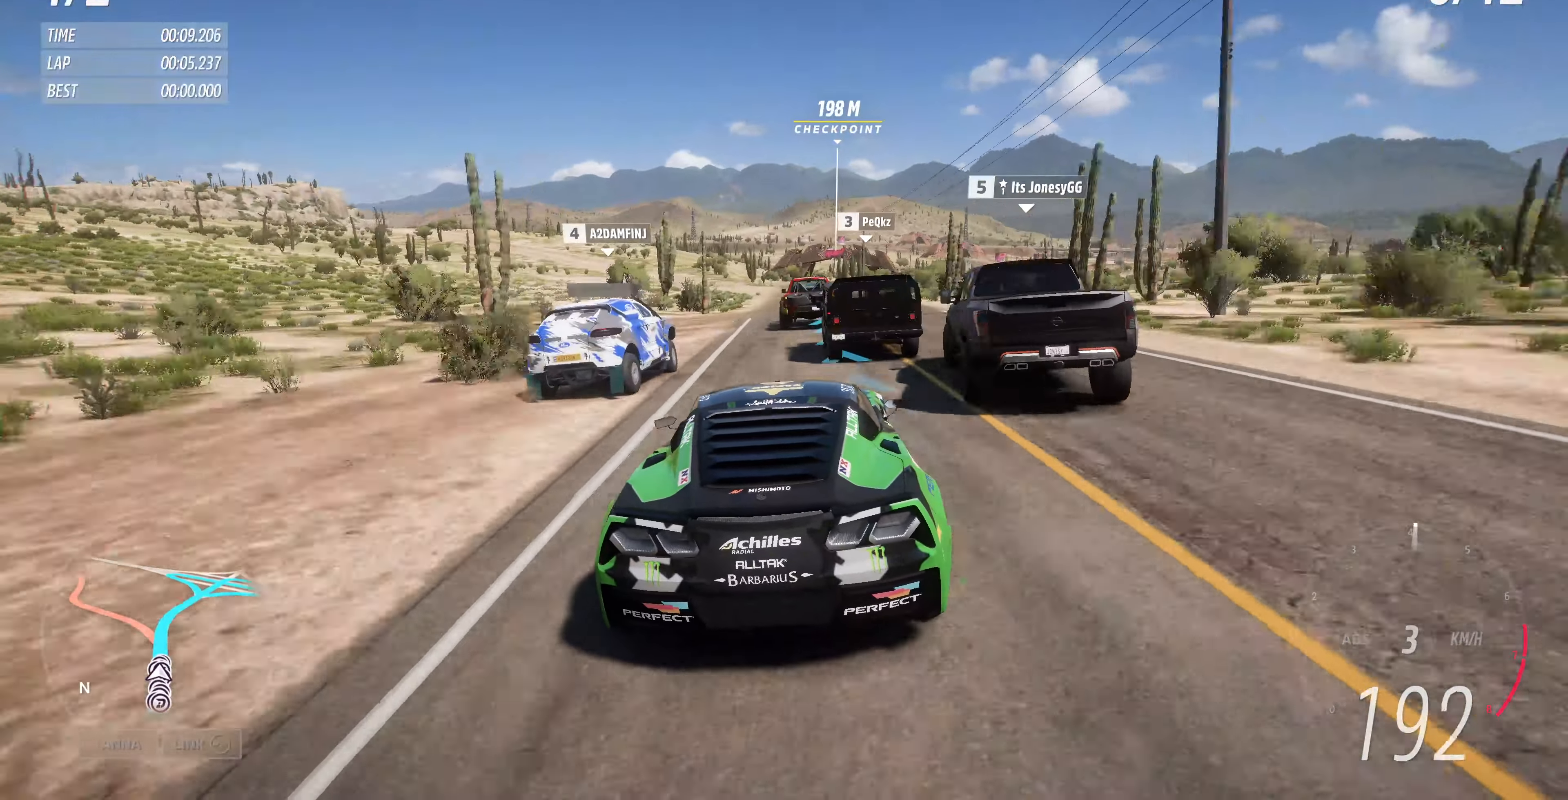
{"buttons": [], "left_stick": "up", "right_stick": "center", "events": [[167, "R2", "up"], [267, "left_stick", "up"]]}
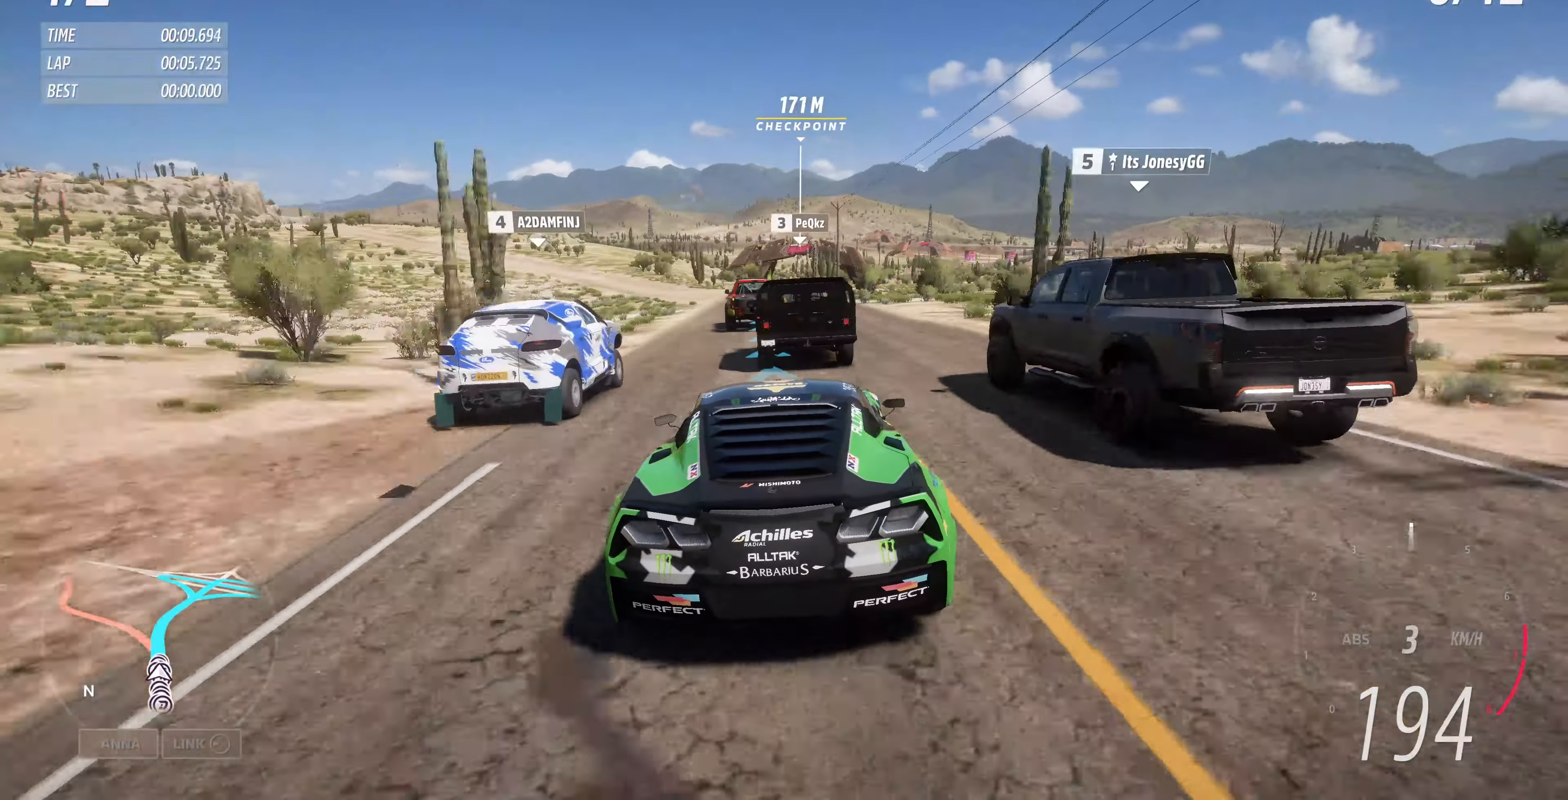
{"buttons": ["R2"], "left_stick": "center", "right_stick": "center", "events": [[133, "R2", "down"], [433, "left_stick", "center"]]}
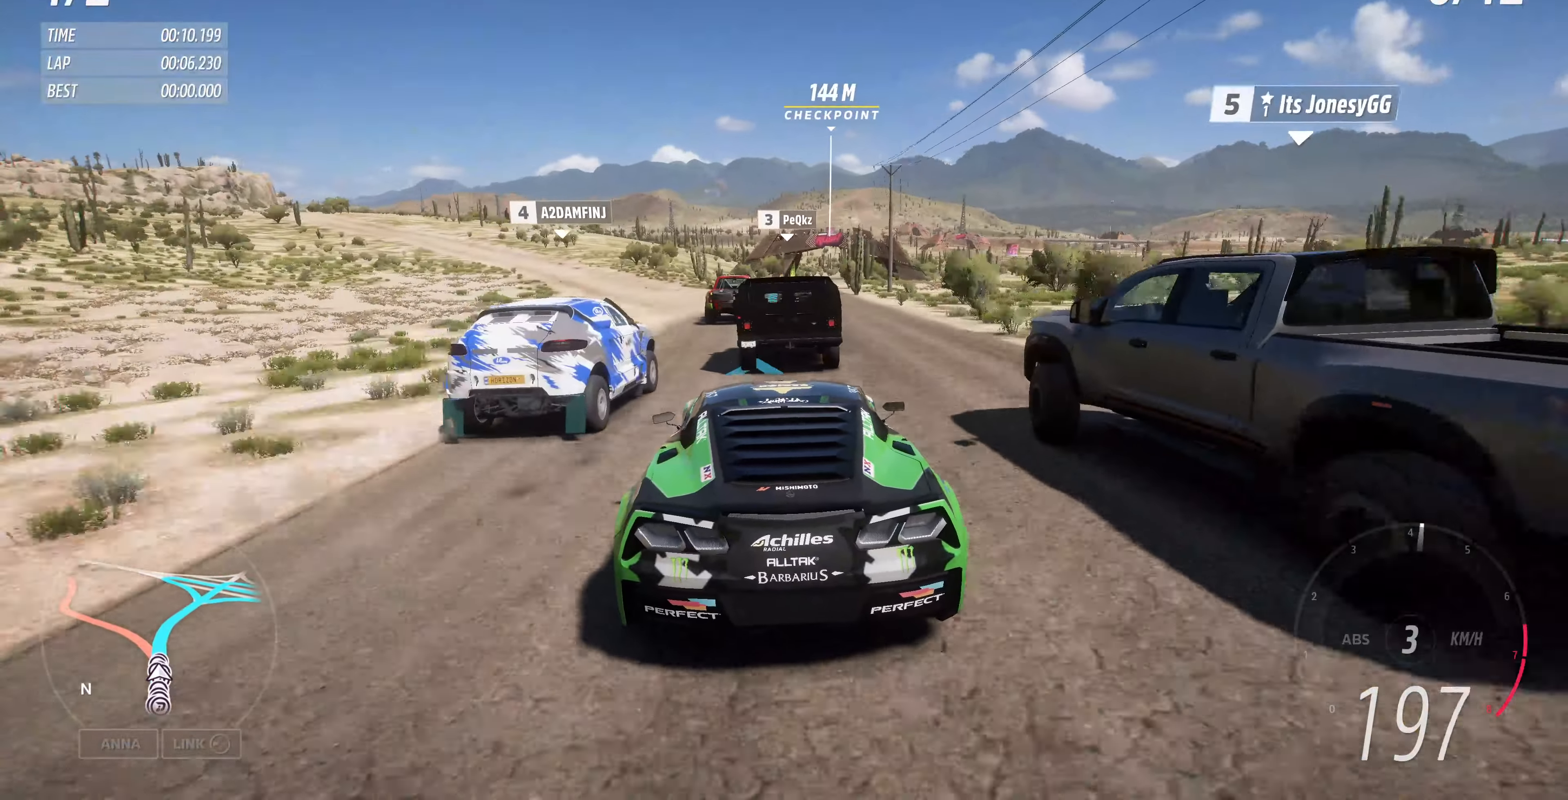
{"buttons": ["R2"], "left_stick": "center", "right_stick": "center", "events": [[100, "left_stick", "up-right"], [233, "left_stick", "center"], [400, "left_stick", "up"], [466, "left_stick", "center"]]}
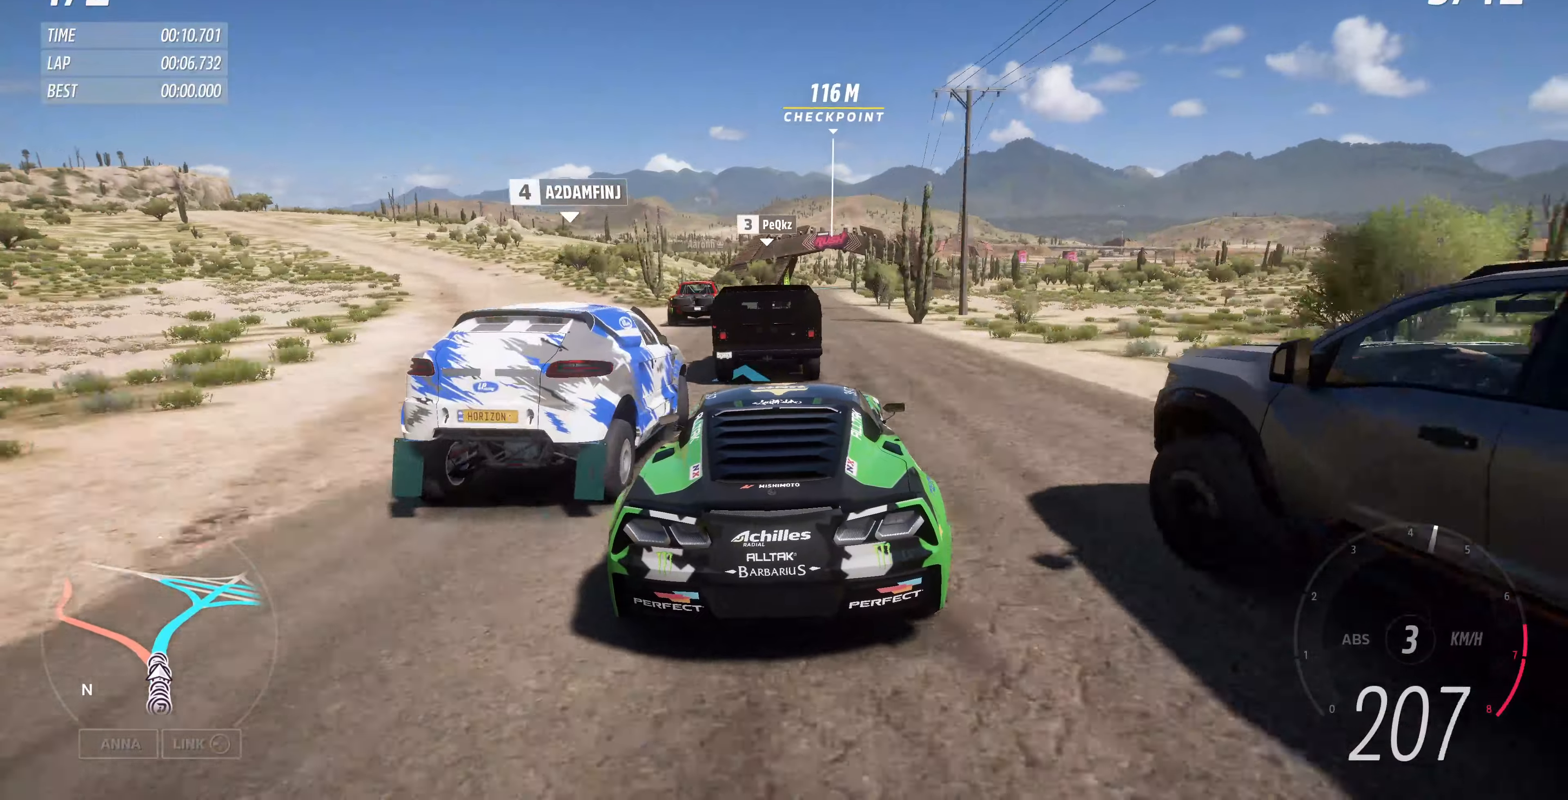
{"buttons": ["R2"], "left_stick": "center", "right_stick": "center", "events": [[166, "left_stick", "up"], [233, "left_stick", "up-right"], [400, "left_stick", "center"]]}
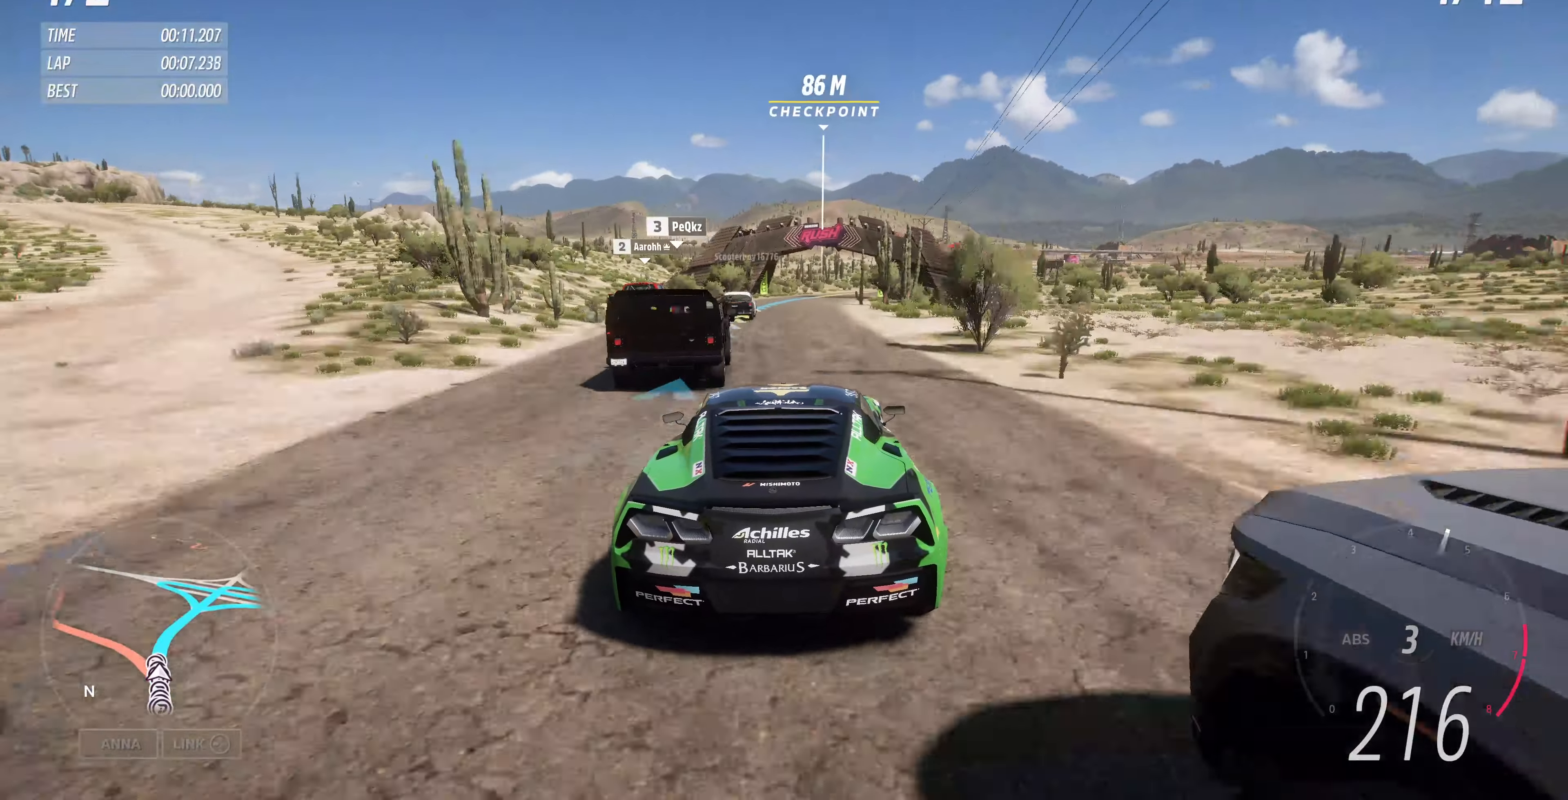
{"buttons": ["R2"], "left_stick": "up", "right_stick": "center", "events": [[33, "left_stick", "up-right"], [266, "left_stick", "up"]]}
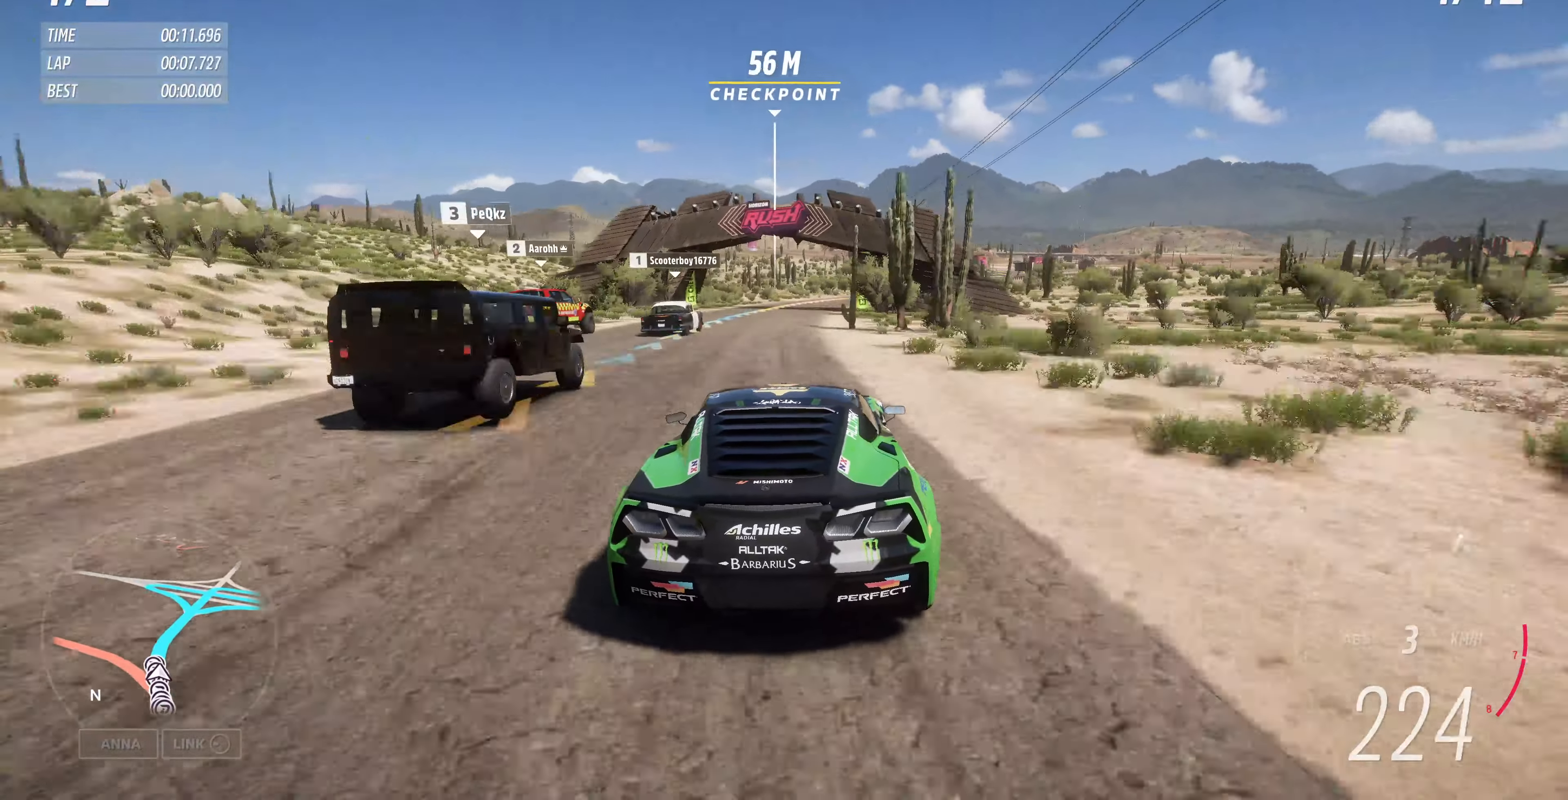
{"buttons": ["R2"], "left_stick": "up-right", "right_stick": "center", "events": [[466, "left_stick", "up-right"]]}
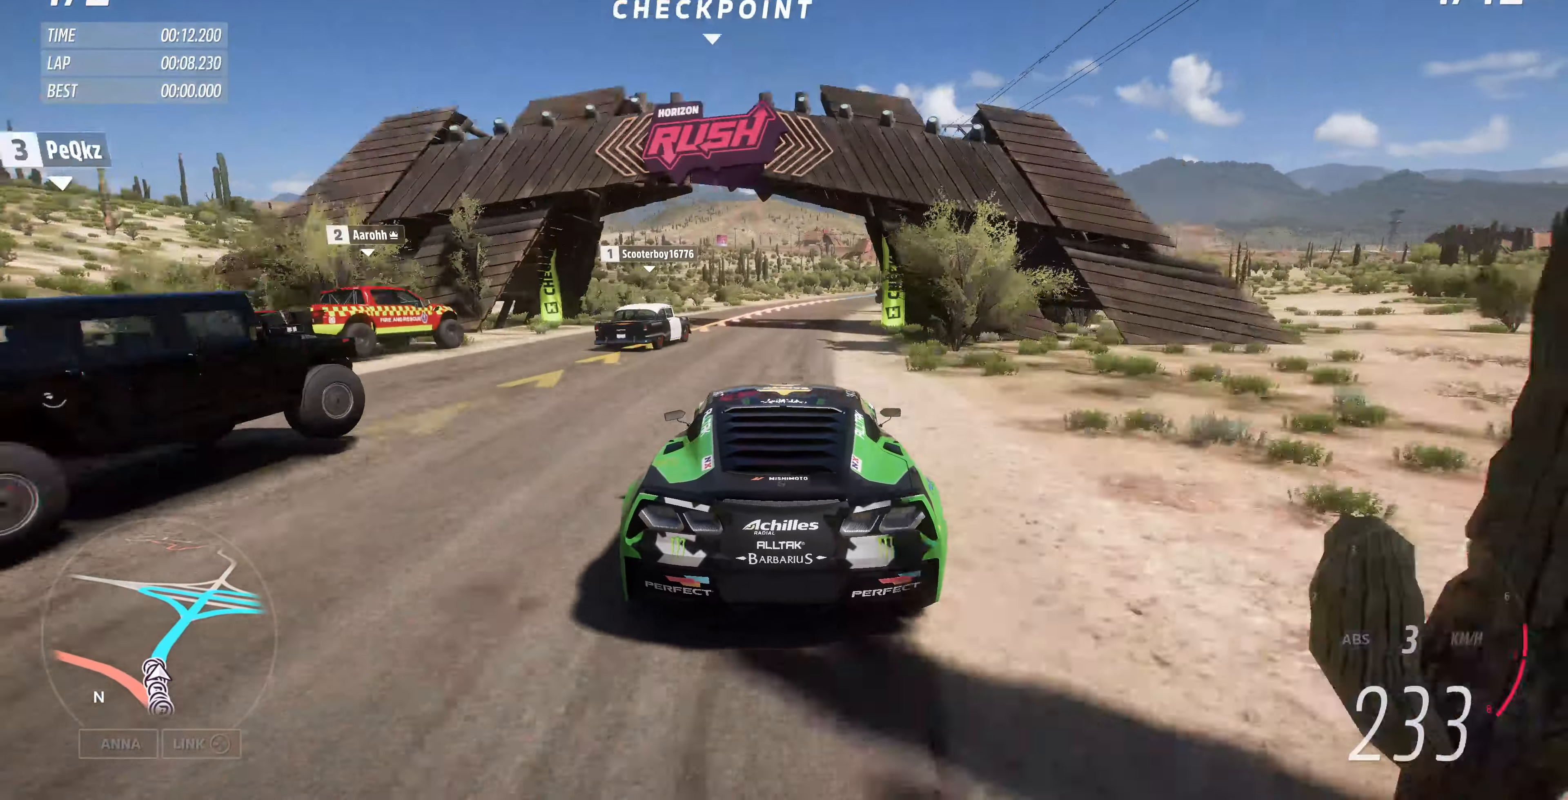
{"buttons": ["R2"], "left_stick": "center", "right_stick": "center", "events": [[333, "left_stick", "center"]]}
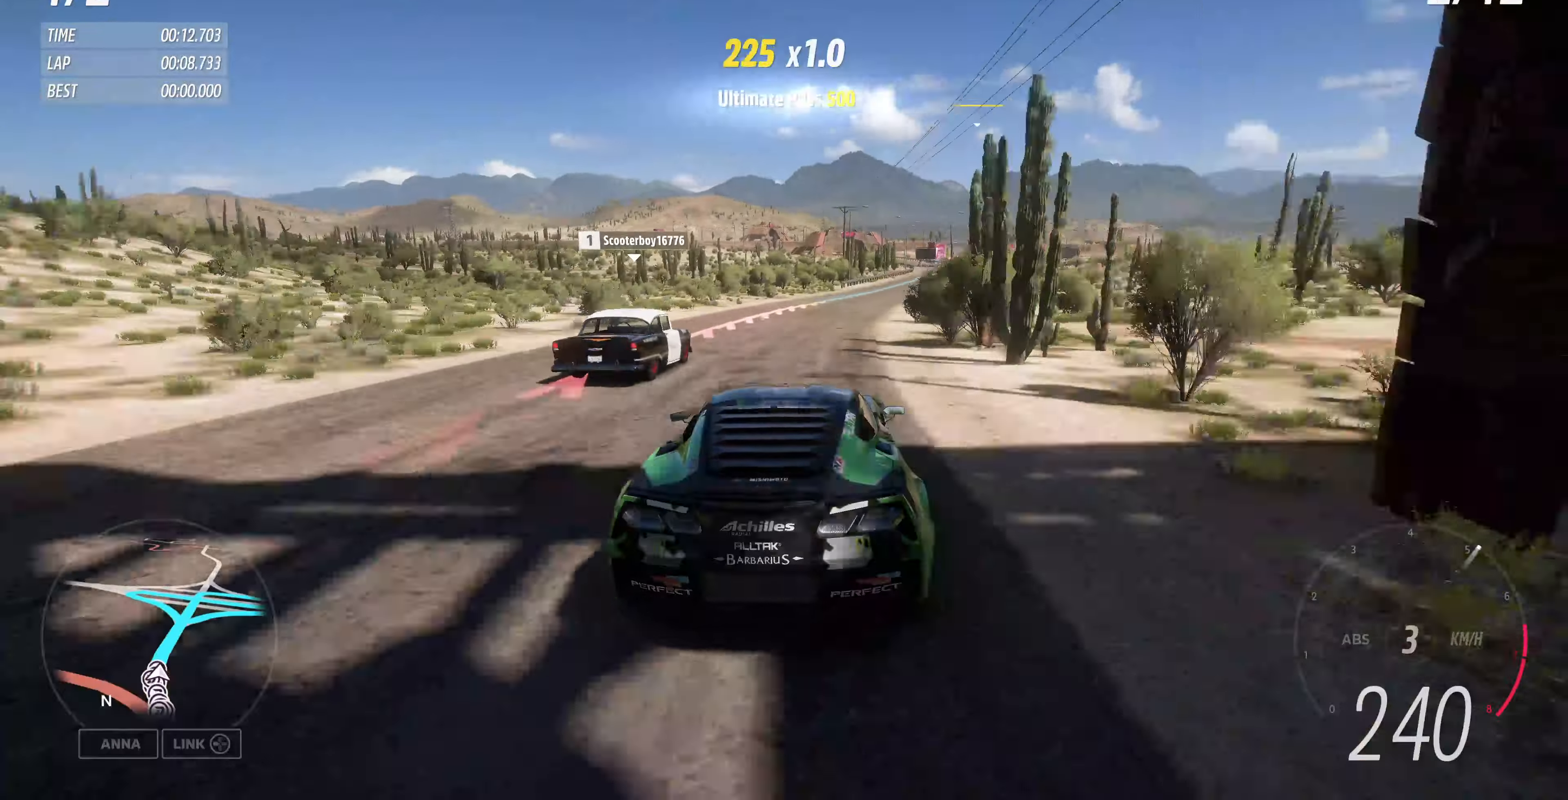
{"buttons": ["R2"], "left_stick": "up-right", "right_stick": "center", "events": [[66, "left_stick", "up-left"], [166, "left_stick", "up-right"]]}
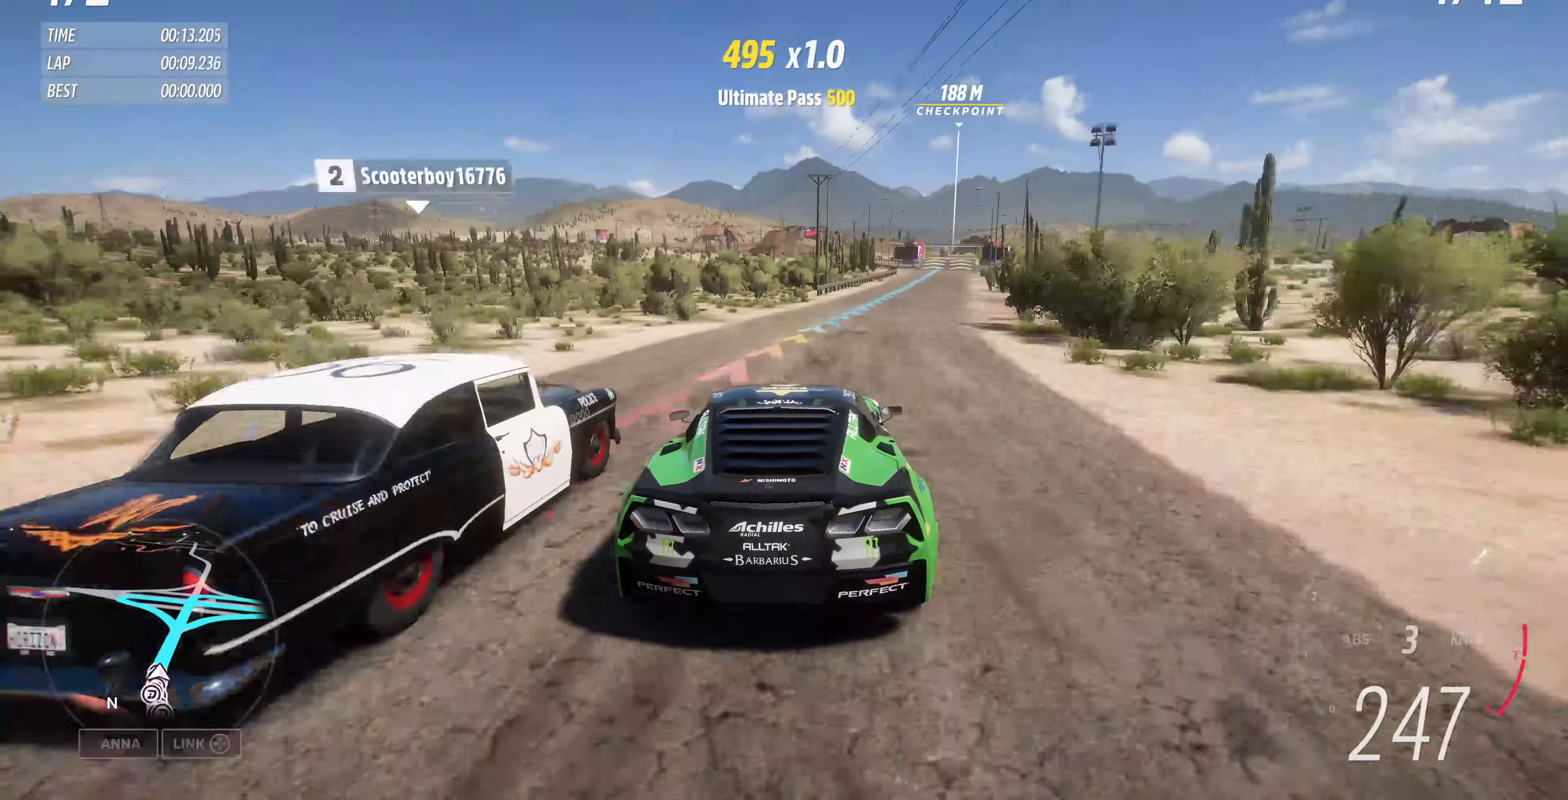
{"buttons": ["R2"], "left_stick": "right", "right_stick": "down", "events": [[33, "left_stick", "center"], [200, "left_stick", "right"], [500, "right_stick", "down"]]}
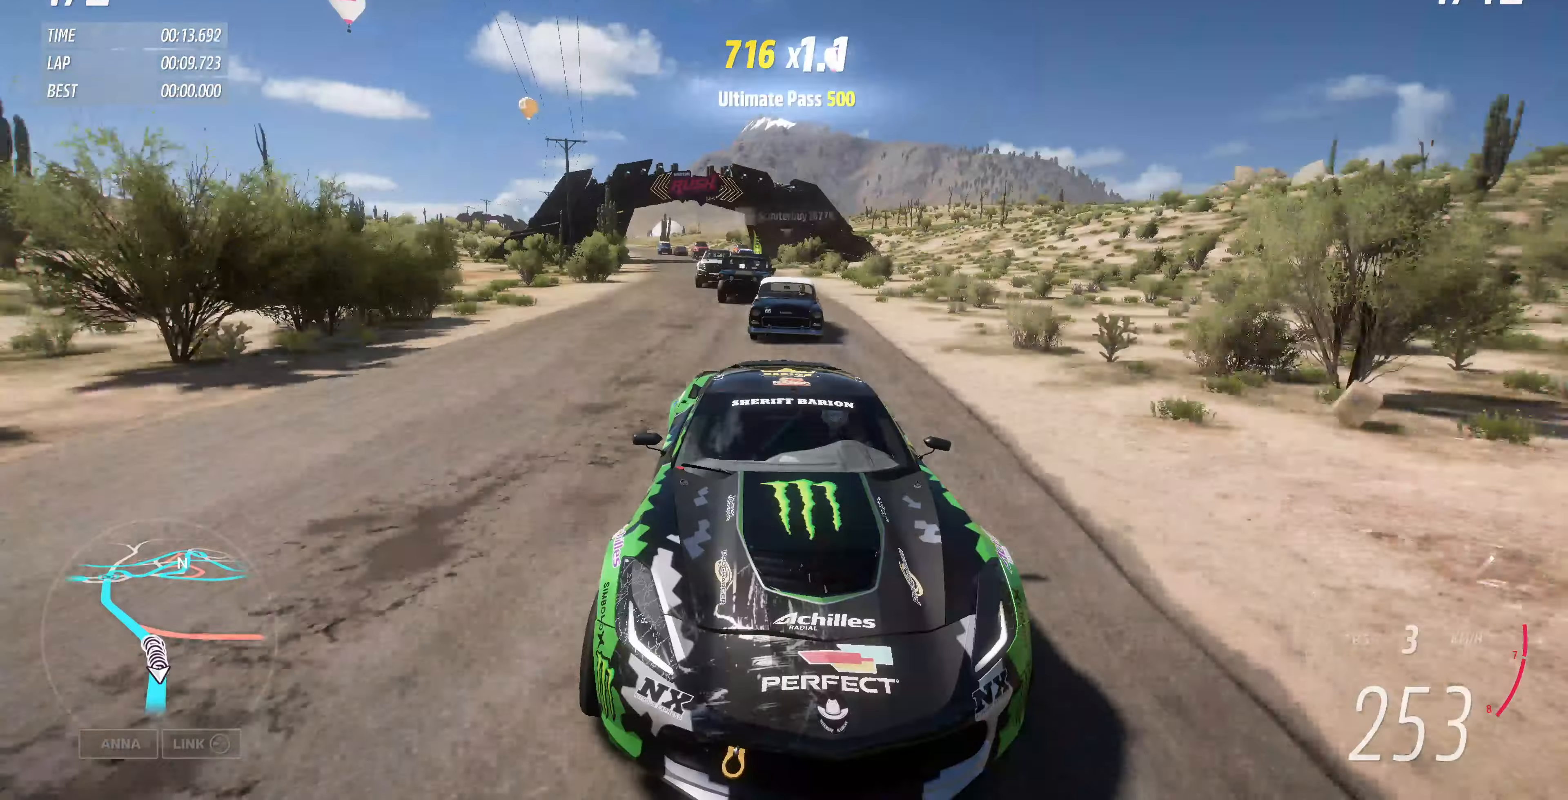
{"buttons": ["R2"], "left_stick": "center", "right_stick": "center", "events": [[66, "left_stick", "center"], [233, "left_stick", "right"], [233, "right_stick", "center"], [366, "left_stick", "center"]]}
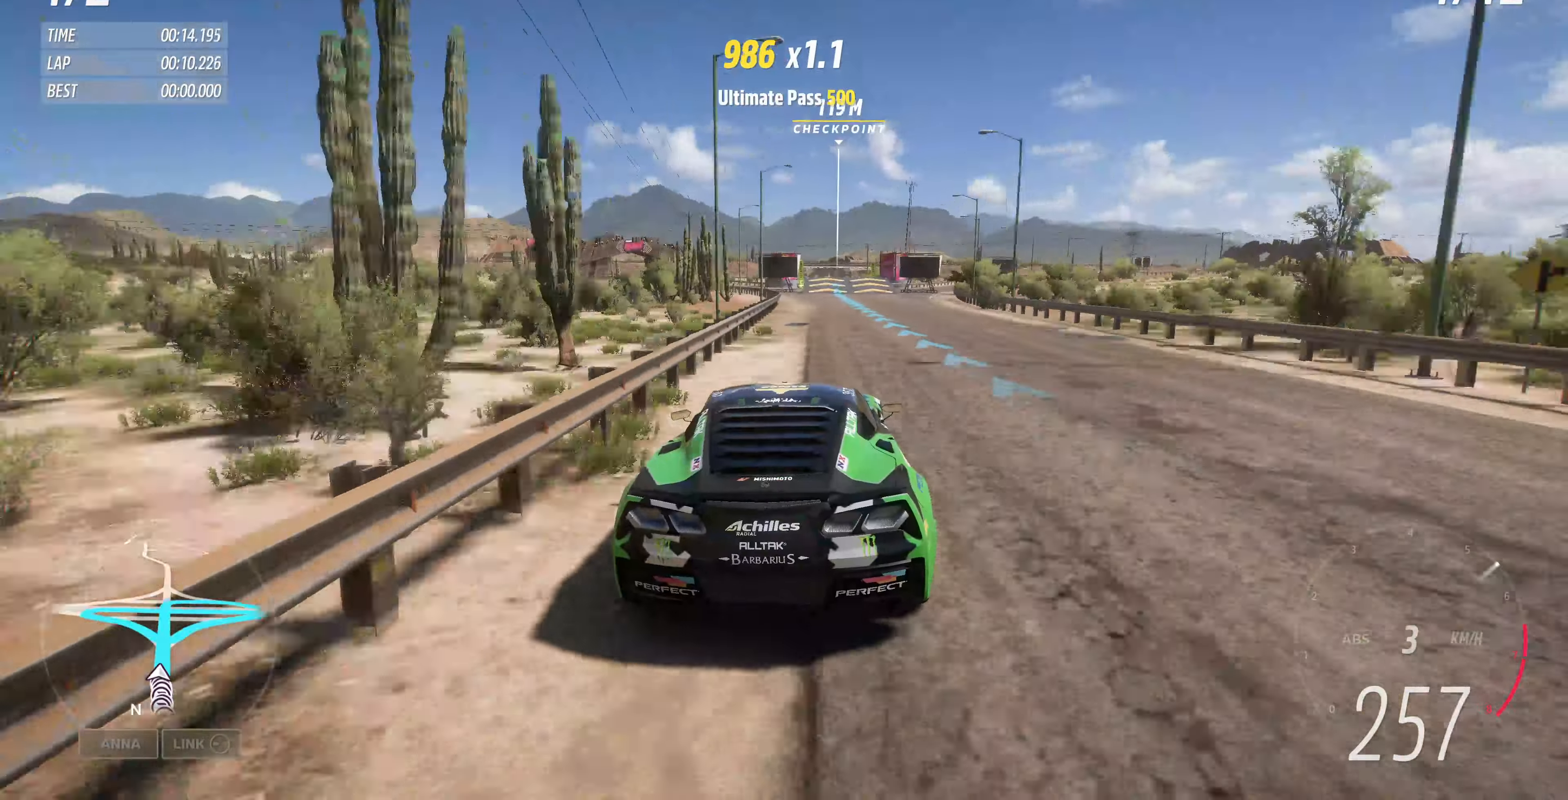
{"buttons": ["R2"], "left_stick": "center", "right_stick": "center", "events": [[233, "left_stick", "right"], [400, "left_stick", "center"]]}
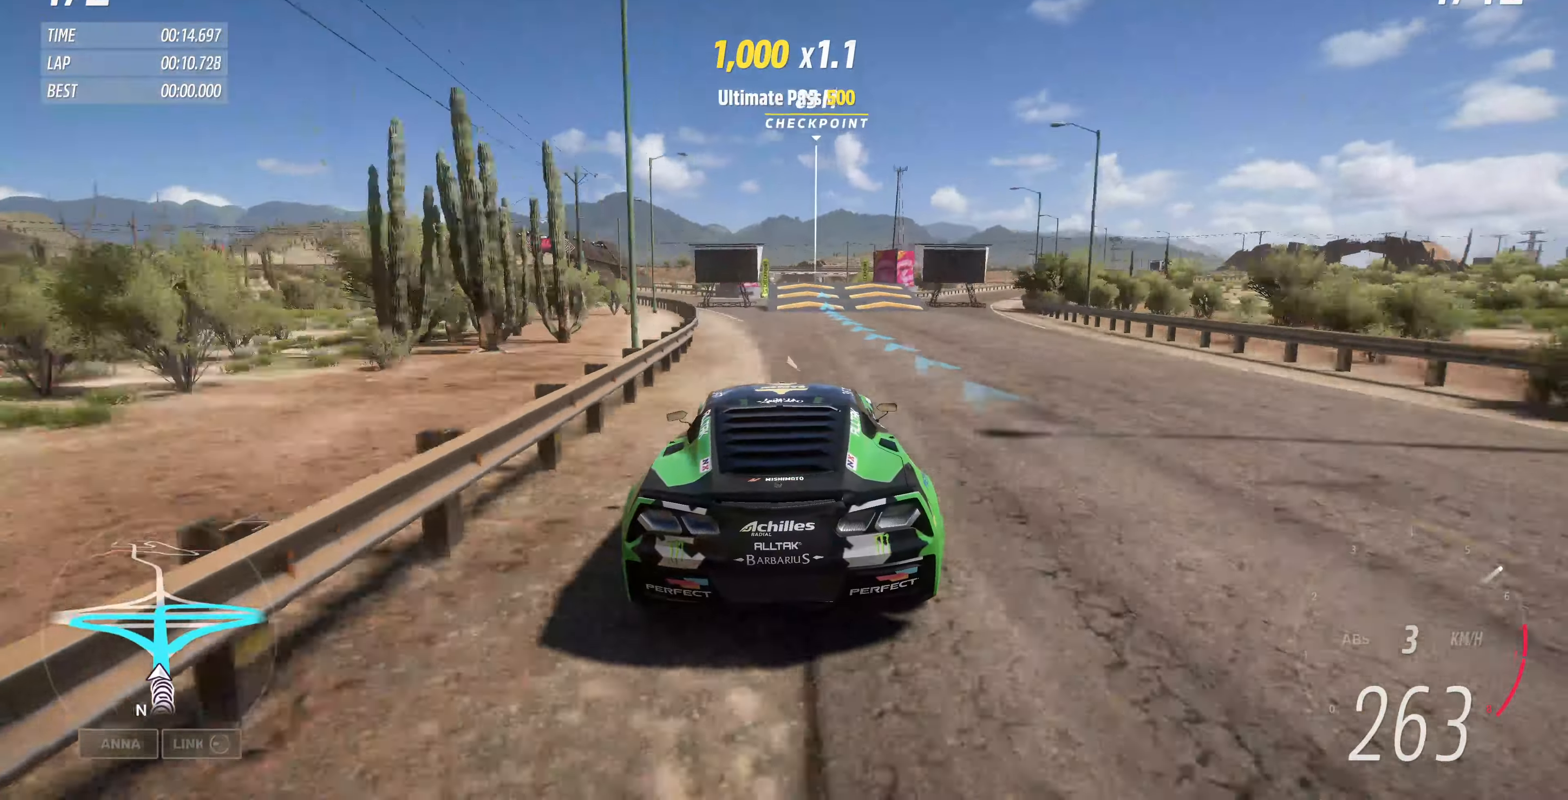
{"buttons": ["R2"], "left_stick": "center", "right_stick": "center", "events": [[233, "R2", "up"], [433, "R2", "down"]]}
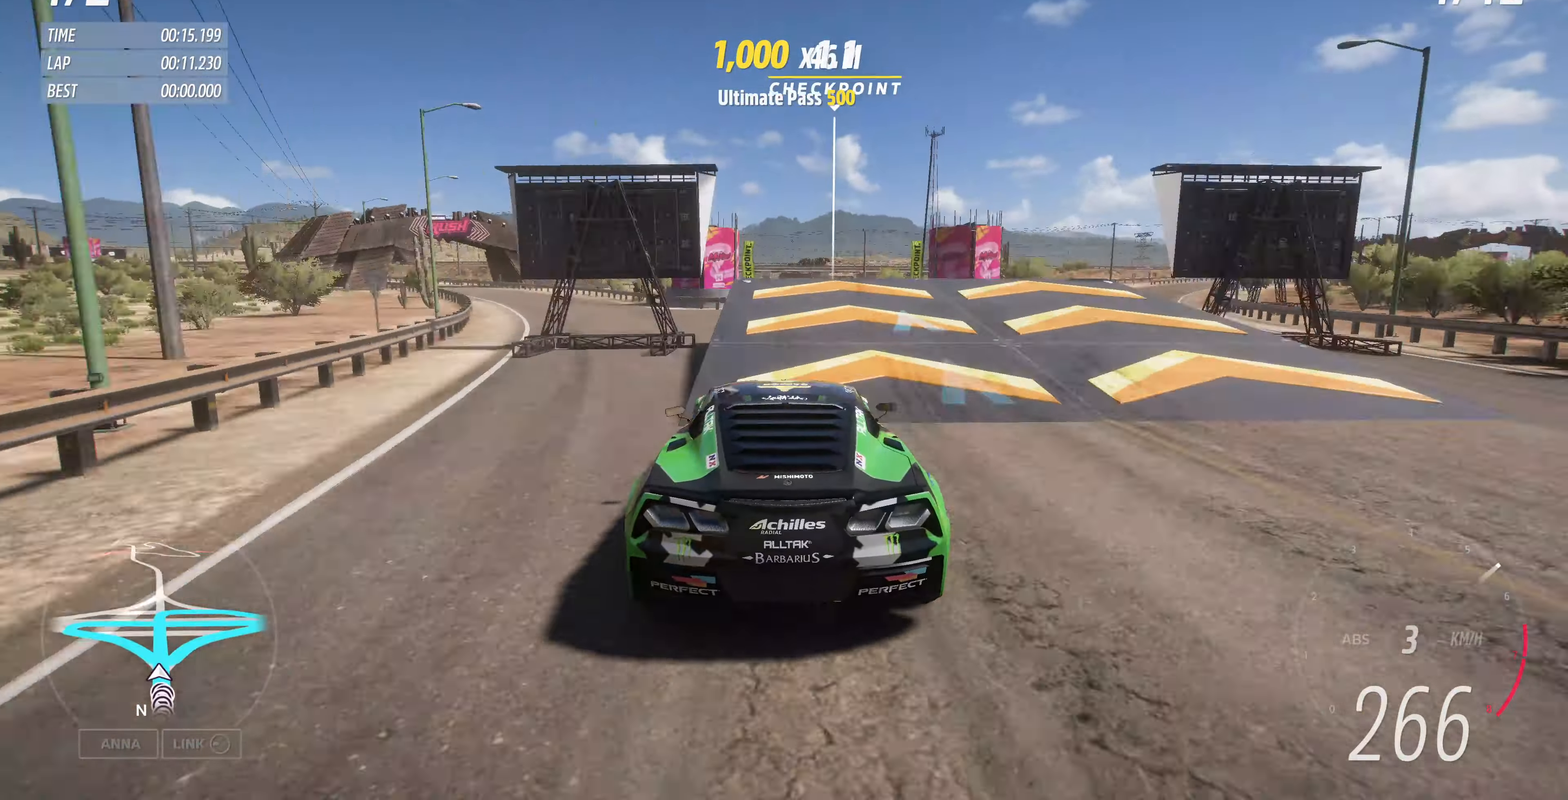
{"buttons": [], "left_stick": "center", "right_stick": "center", "events": [[33, "left_stick", "right"], [133, "left_stick", "center"], [366, "R2", "up"]]}
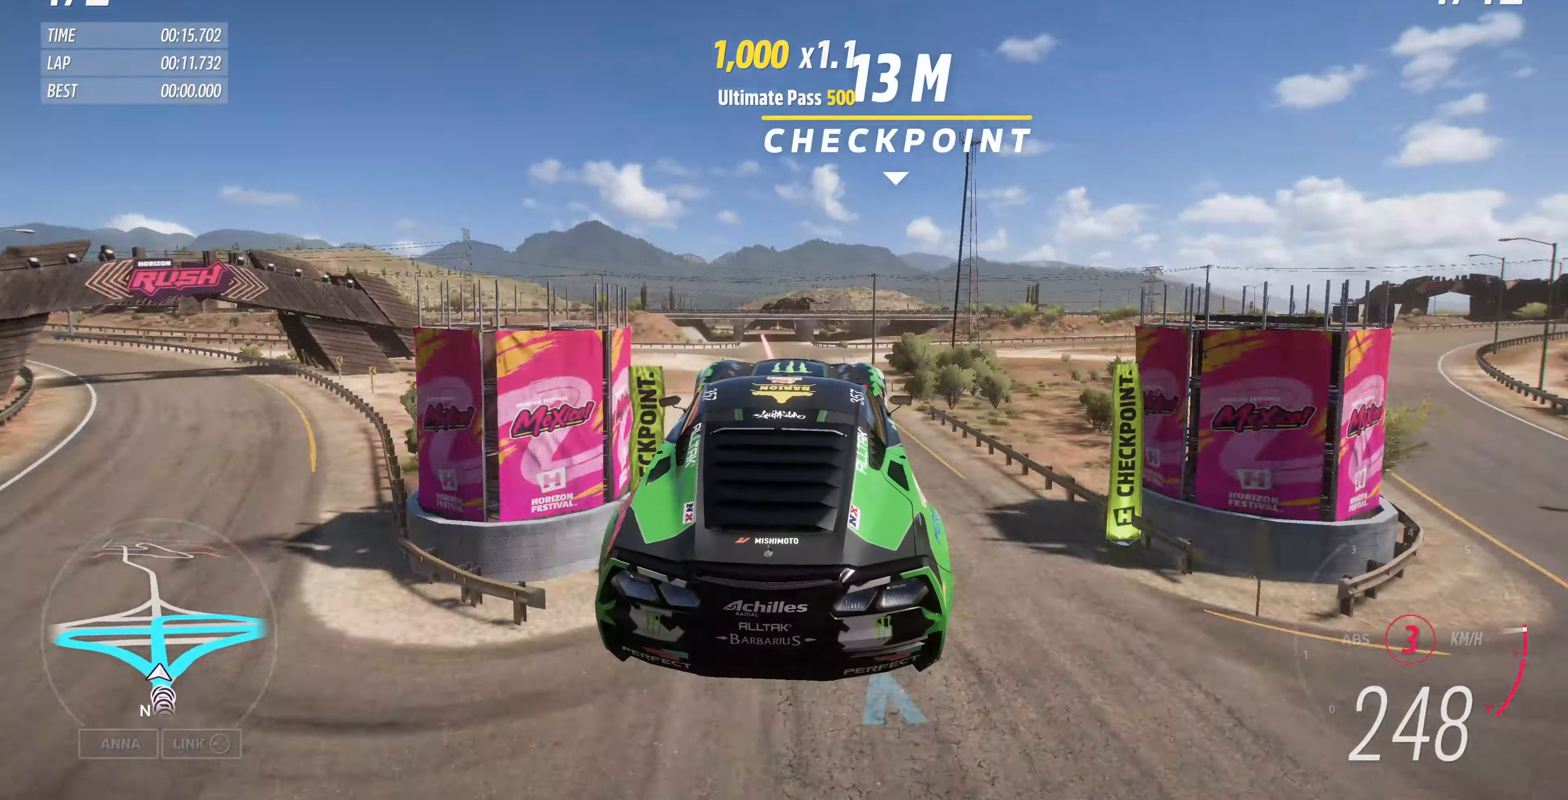
{"buttons": [], "left_stick": "left", "right_stick": "center", "events": [[66, "left_stick", "left"]]}
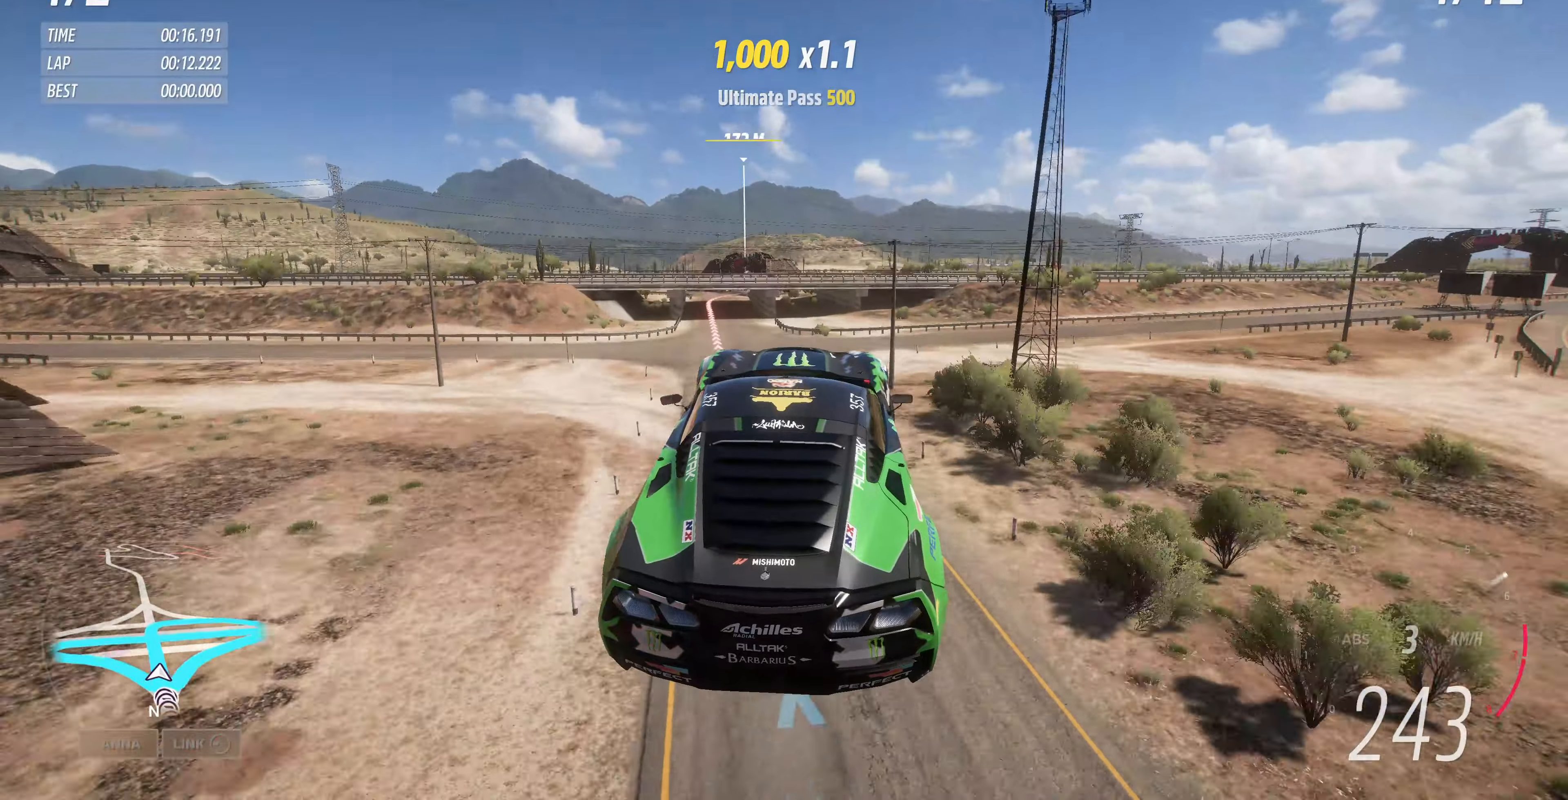
{"buttons": [], "left_stick": "left", "right_stick": "center", "events": []}
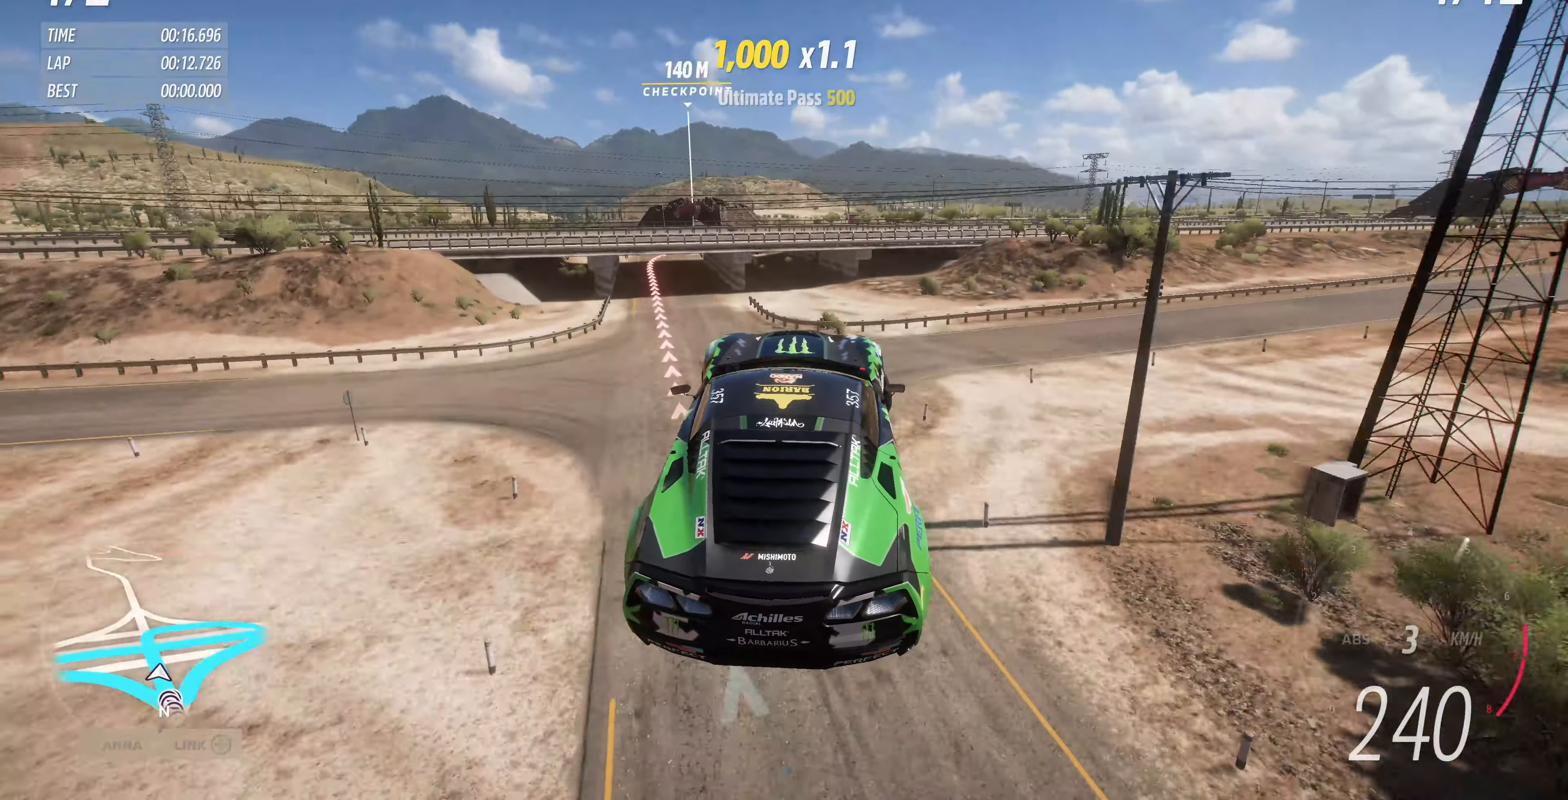
{"buttons": ["L2"], "left_stick": "center", "right_stick": "center", "events": [[100, "L2", "down"], [134, "left_stick", "center"]]}
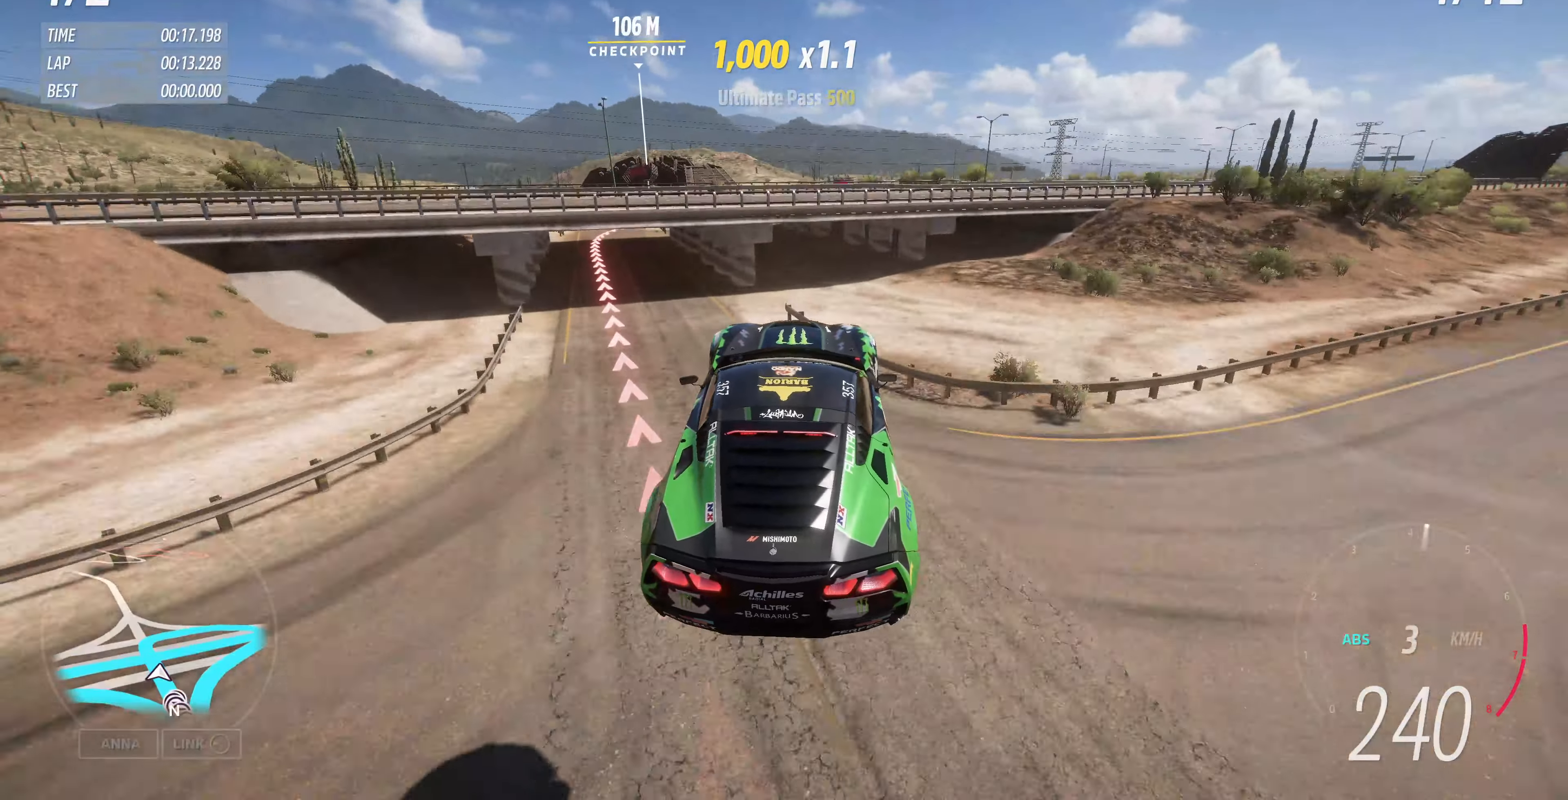
{"buttons": ["L2"], "left_stick": "down-left", "right_stick": "center", "events": [[34, "left_stick", "left"], [167, "left_stick", "down-left"]]}
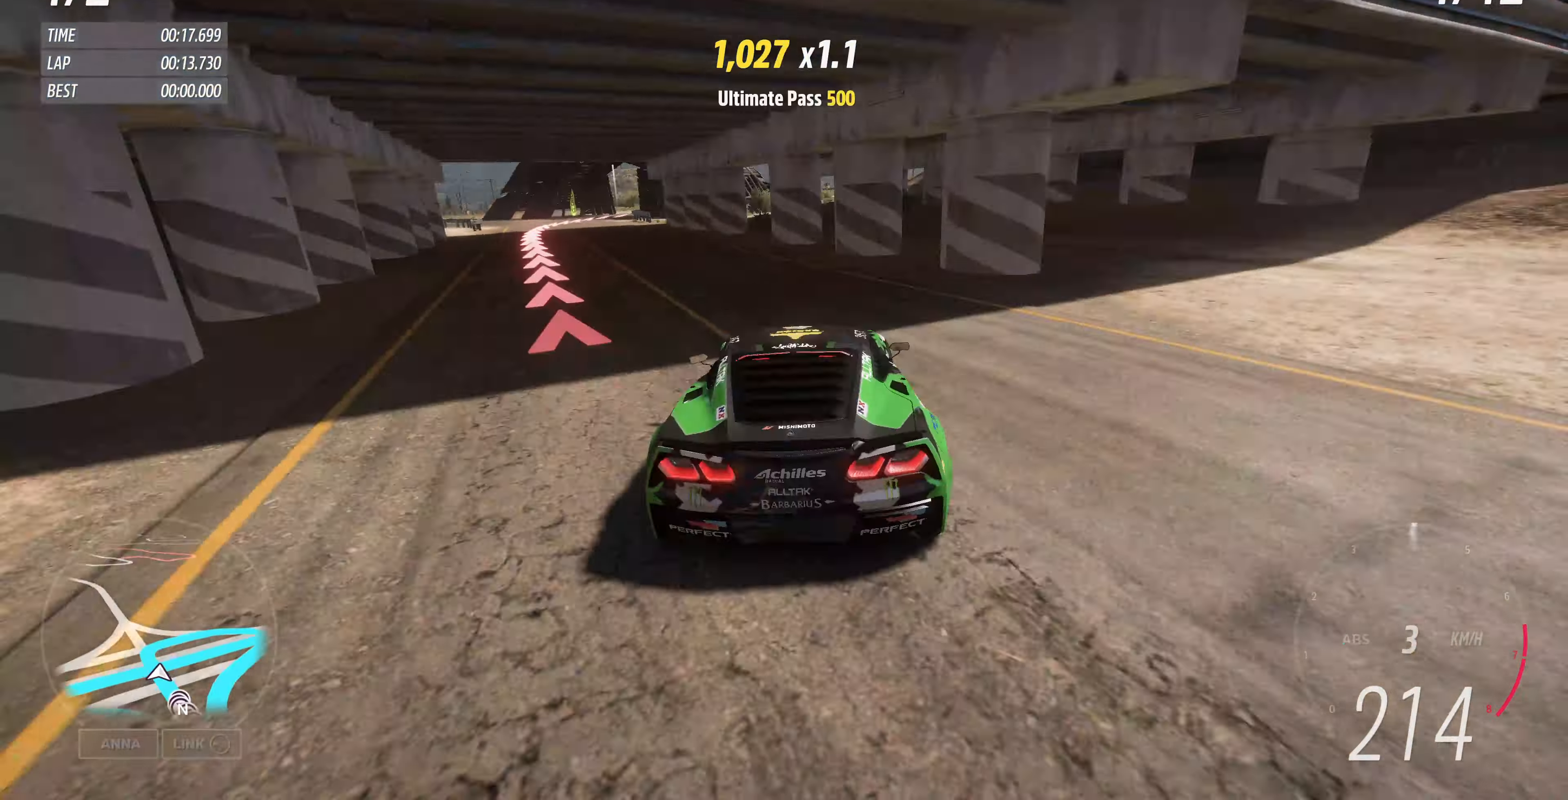
{"buttons": ["L2"], "left_stick": "down-left", "right_stick": "center", "events": []}
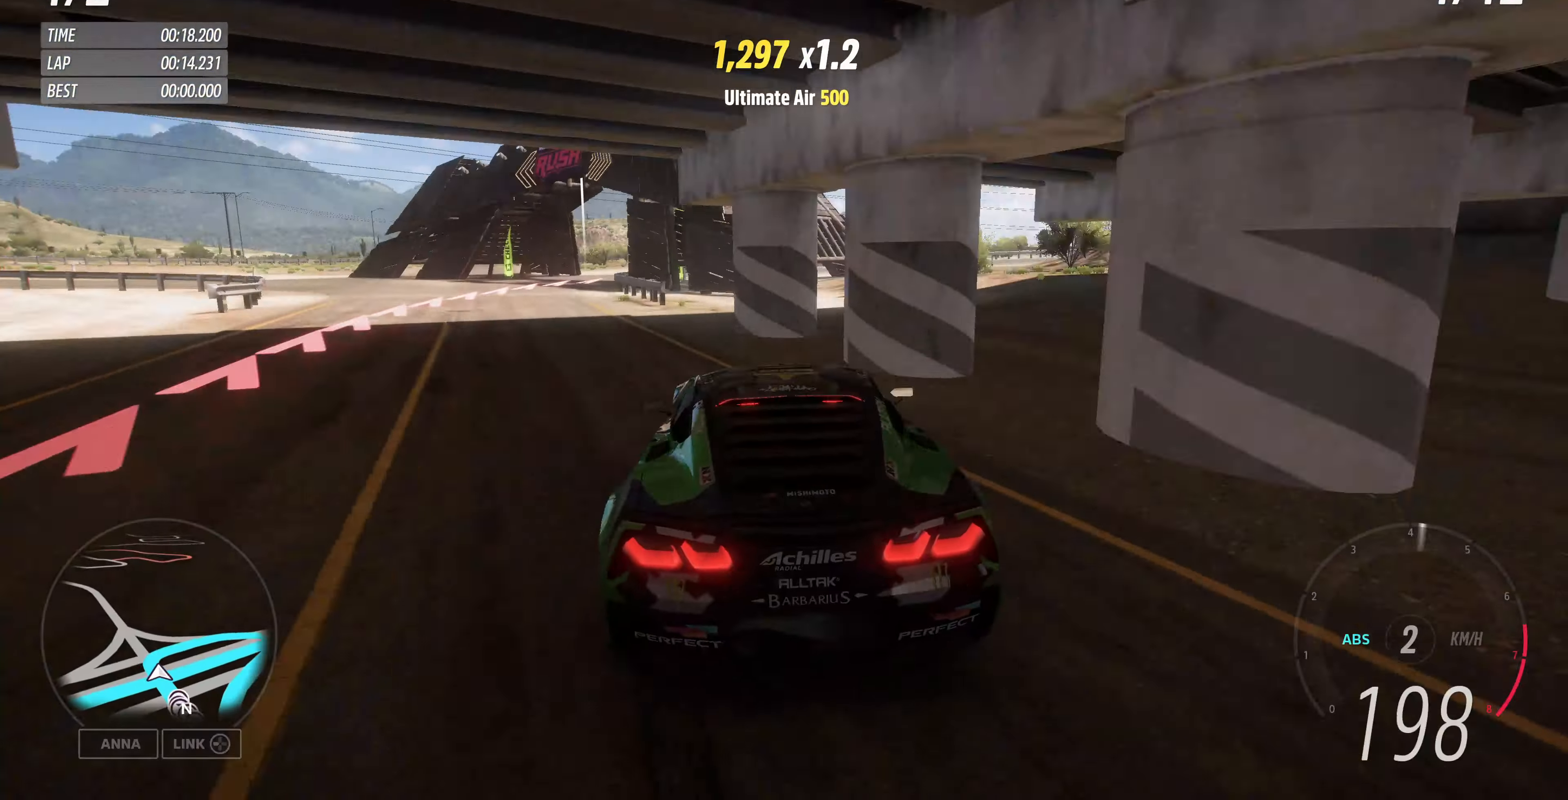
{"buttons": ["L2"], "left_stick": "down-right", "right_stick": "center", "events": [[34, "CROSS", "down"], [300, "CROSS", "up"], [300, "left_stick", "down-right"]]}
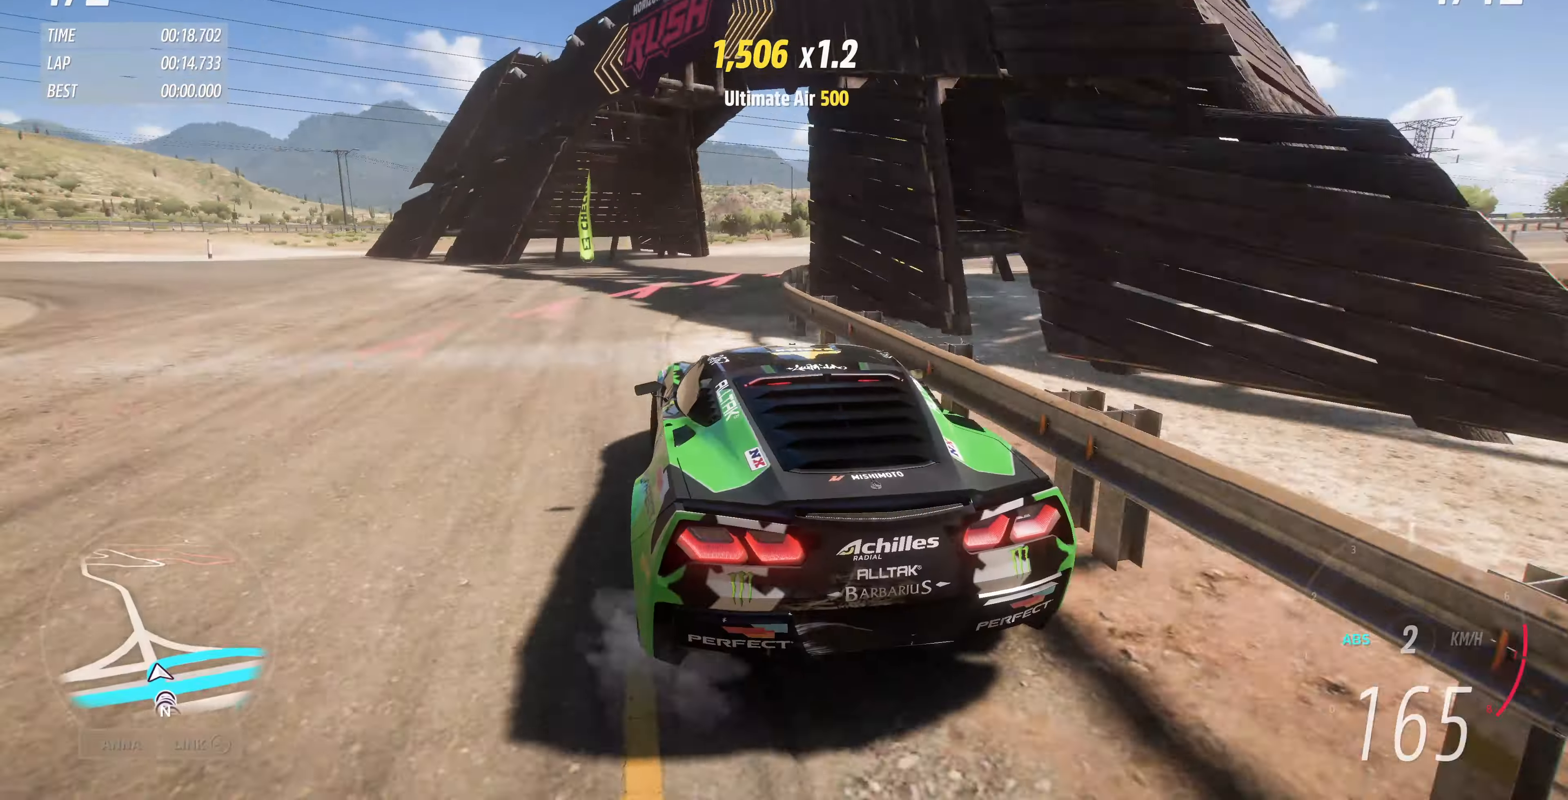
{"buttons": ["L2"], "left_stick": "down-right", "right_stick": "up-right", "events": [[467, "right_stick", "up-right"]]}
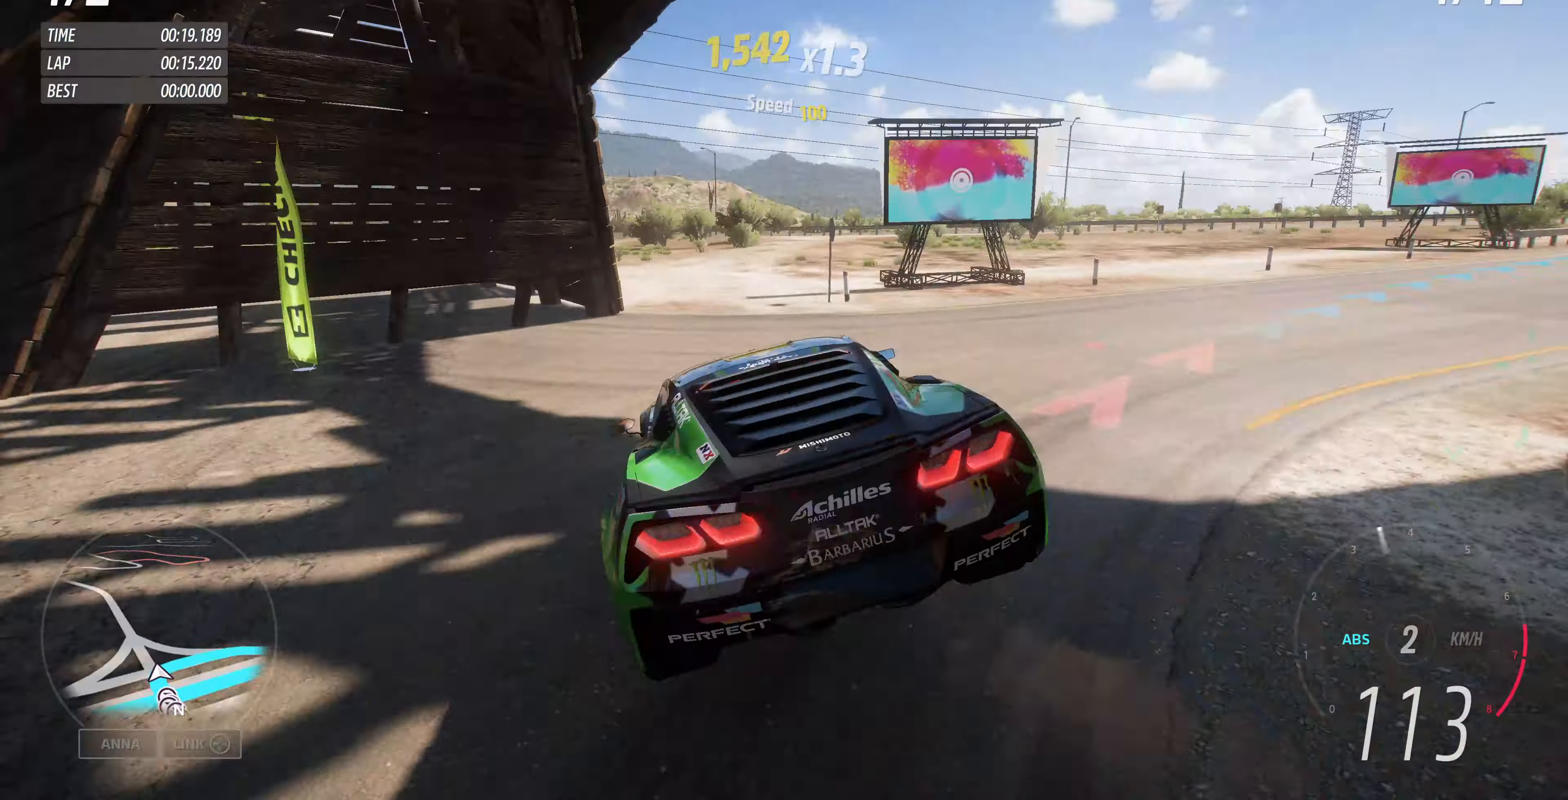
{"buttons": [], "left_stick": "center", "right_stick": "up-right", "events": [[200, "left_stick", "right"], [267, "L2", "up"], [367, "left_stick", "center"]]}
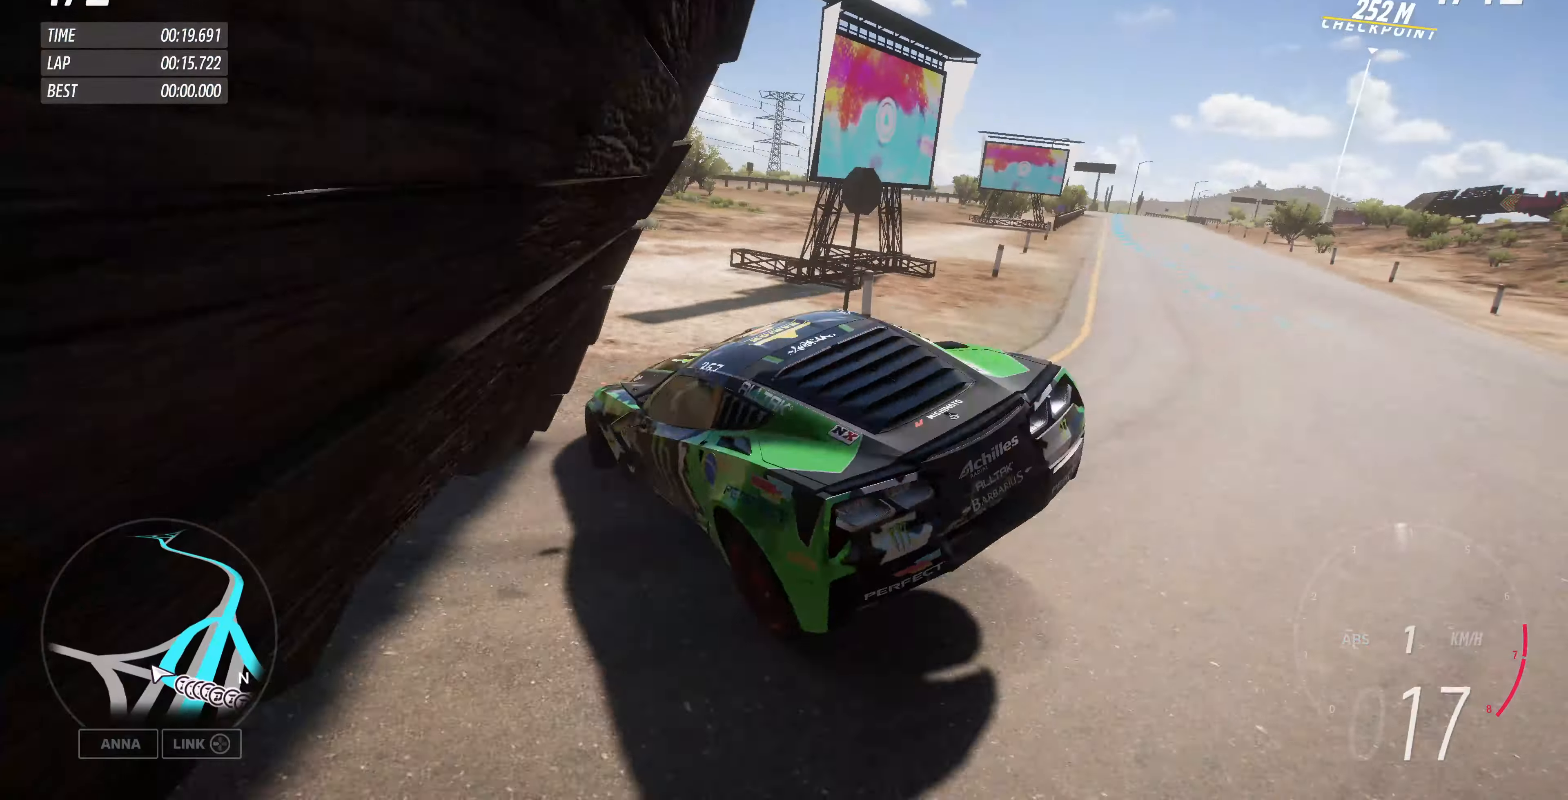
{"buttons": ["R2"], "left_stick": "right", "right_stick": "up-right", "events": [[267, "left_stick", "right"], [434, "R2", "down"]]}
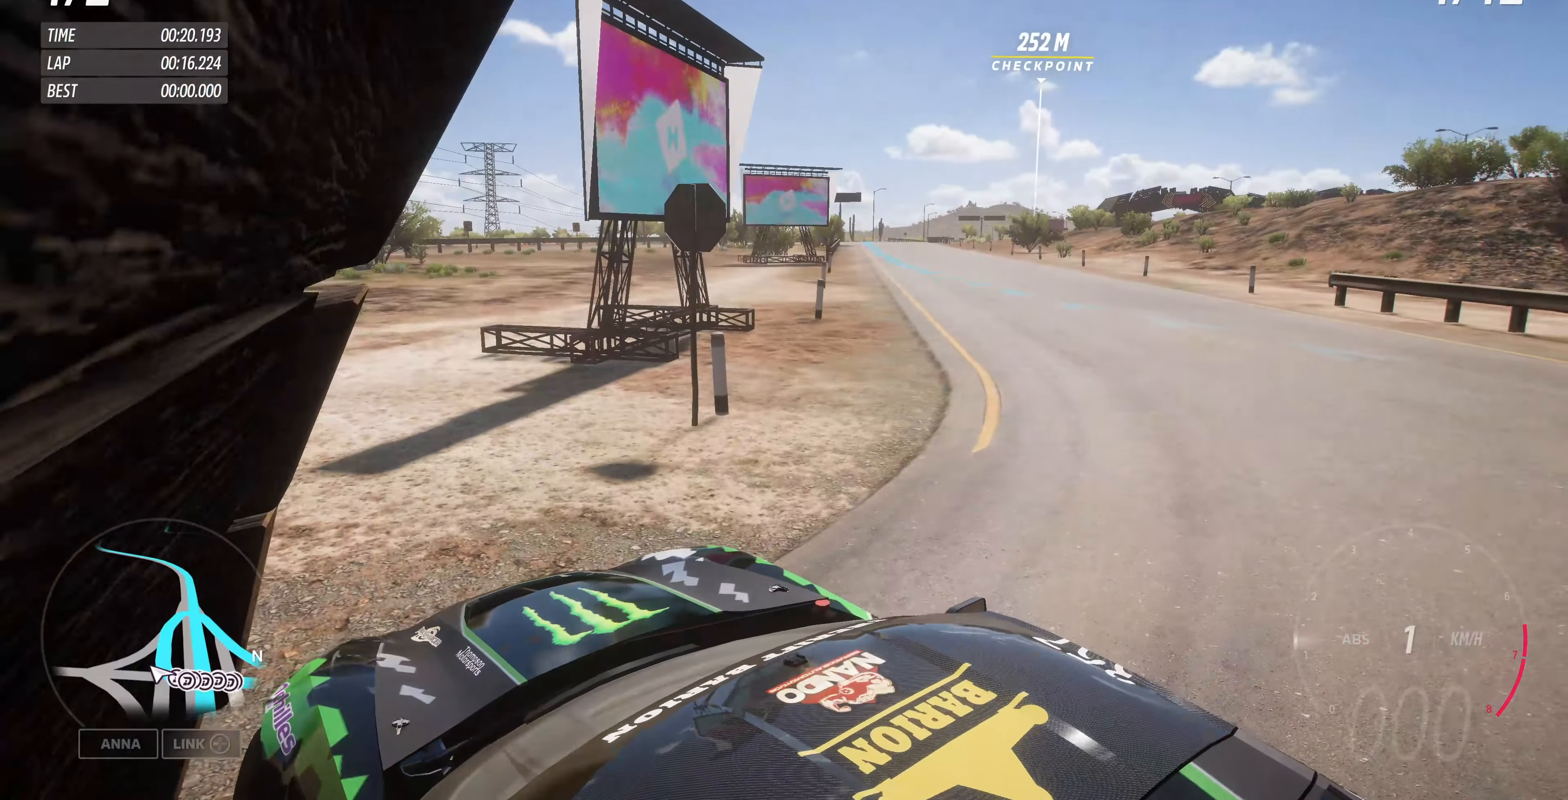
{"buttons": ["R2"], "left_stick": "right", "right_stick": "up-right", "events": []}
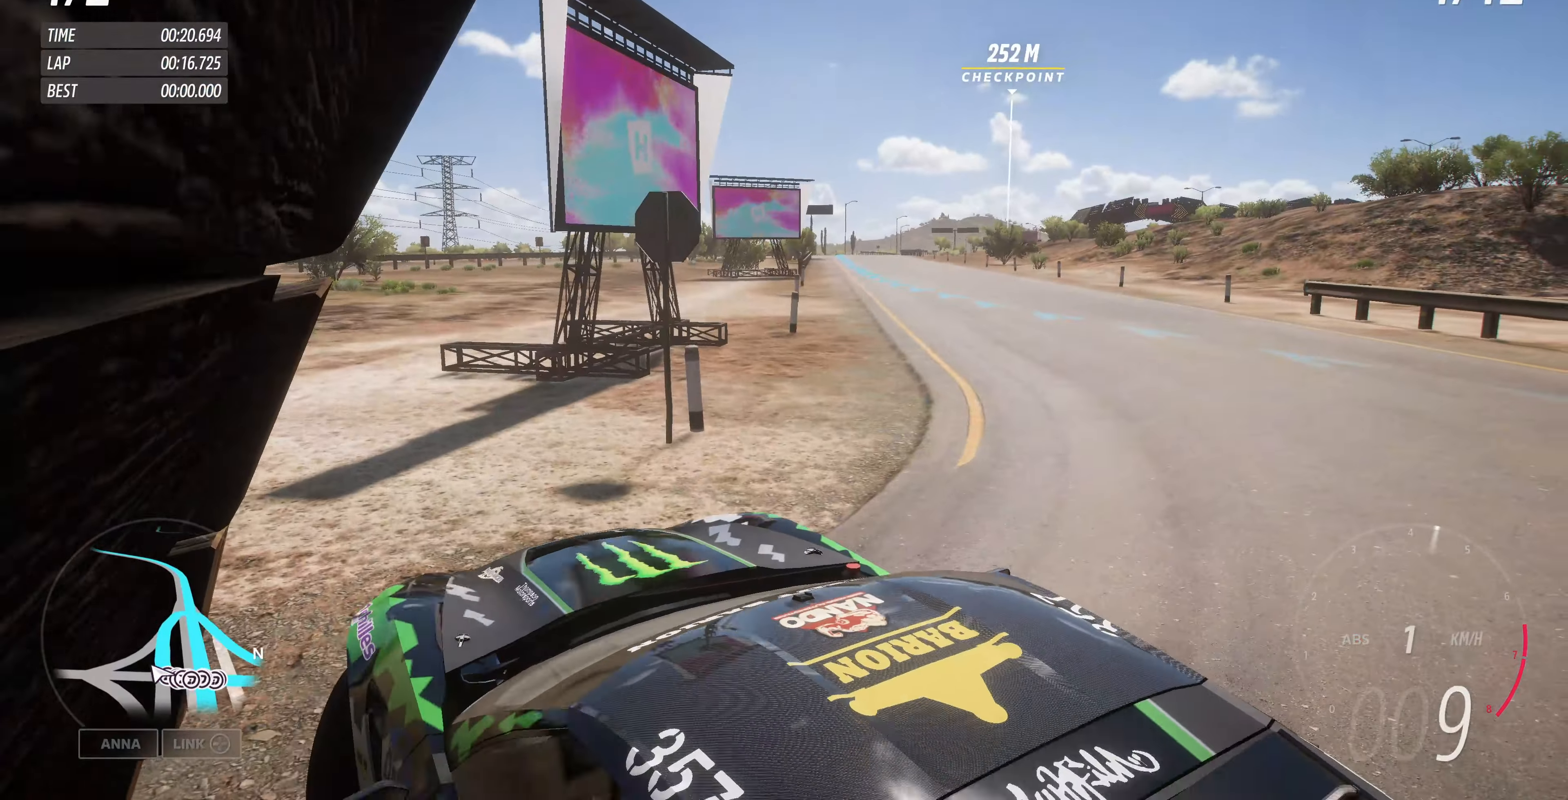
{"buttons": ["R2"], "left_stick": "left", "right_stick": "up-right", "events": [[134, "R2", "up"], [200, "left_stick", "center"], [367, "R2", "down"], [500, "left_stick", "left"]]}